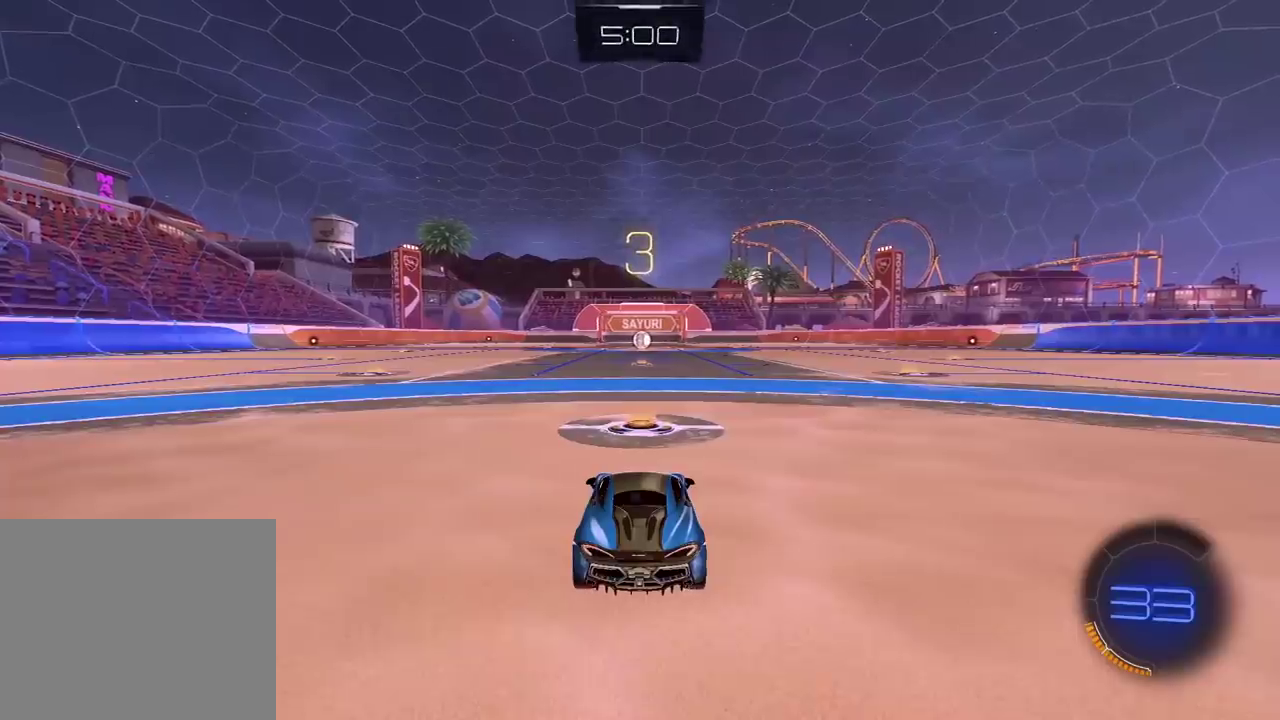
Gameplay with a controller (PlayStation layout); each line is a JSON object with the inputs held at the frame after it. "events" lists button and stick changes between this image and that frame as [ms after this image, input, new state], when the widget could be followed in between.
{"buttons": [], "left_stick": "center", "right_stick": "left", "events": [[350, "right_stick", "left"]]}
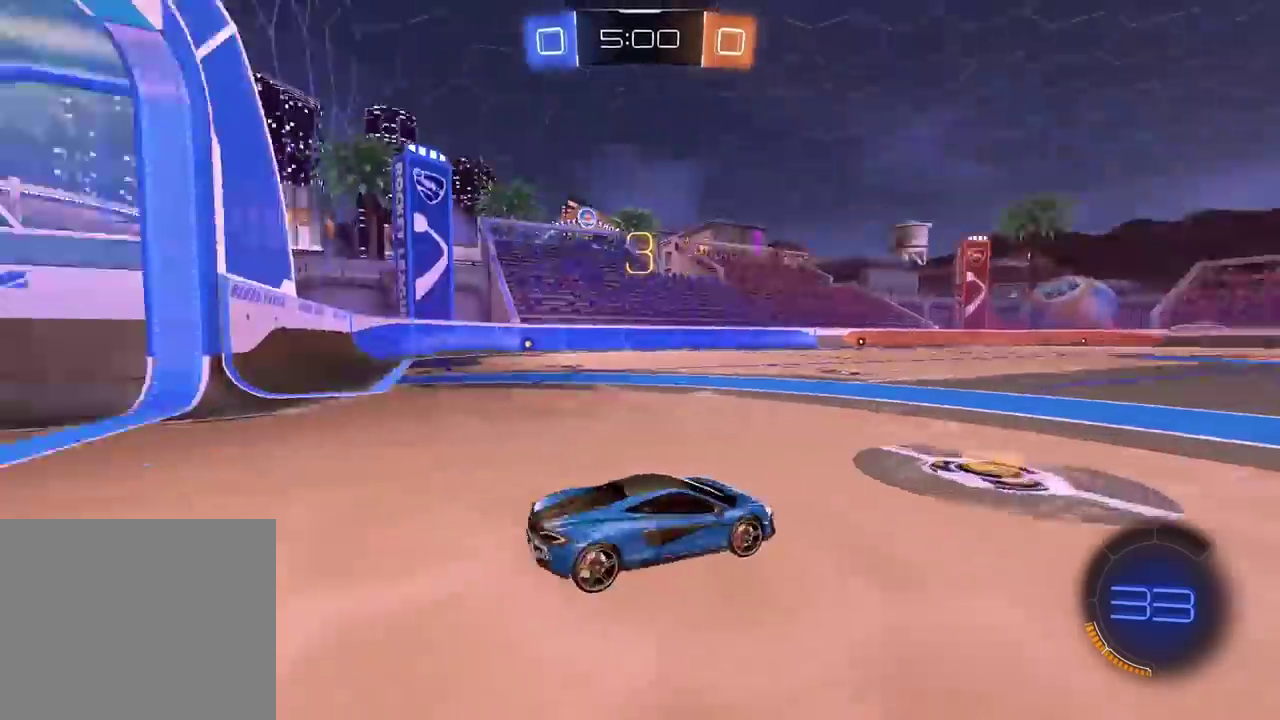
{"buttons": ["R2"], "left_stick": "center", "right_stick": "center", "events": [[17, "right_stick", "center"], [400, "R2", "down"]]}
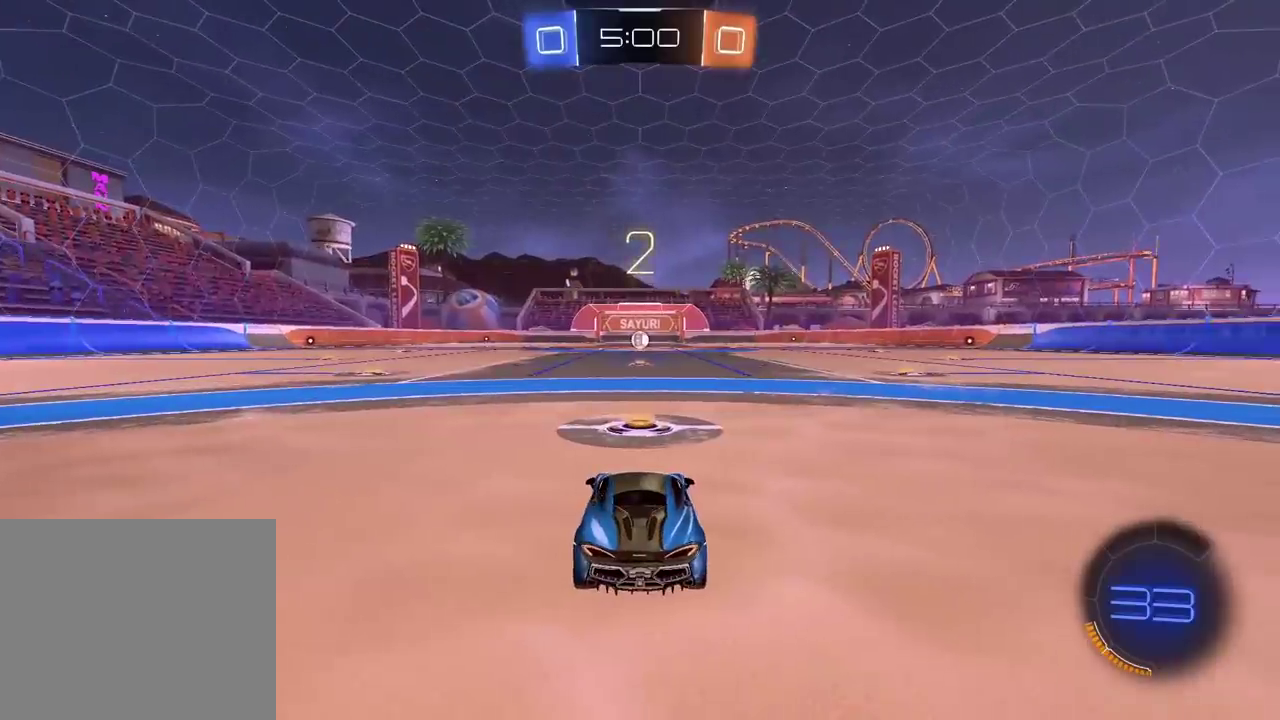
{"buttons": ["R2"], "left_stick": "center", "right_stick": "center", "events": []}
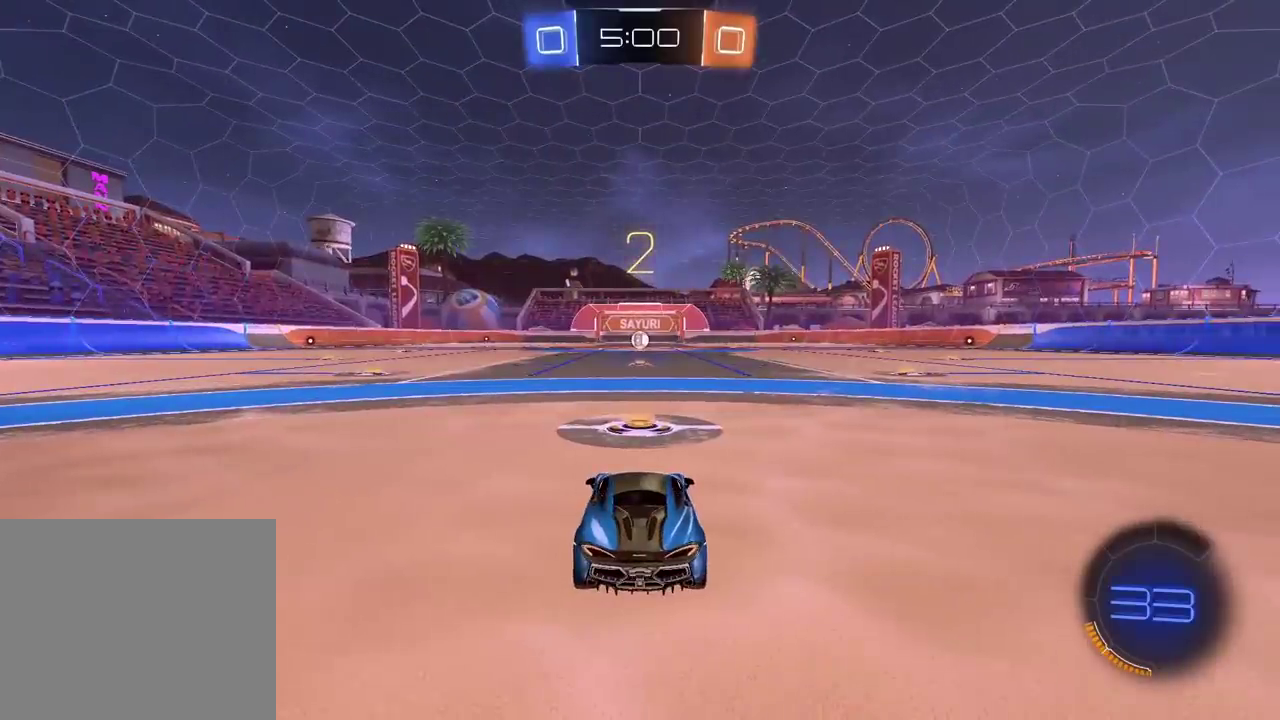
{"buttons": ["R2"], "left_stick": "center", "right_stick": "center", "events": []}
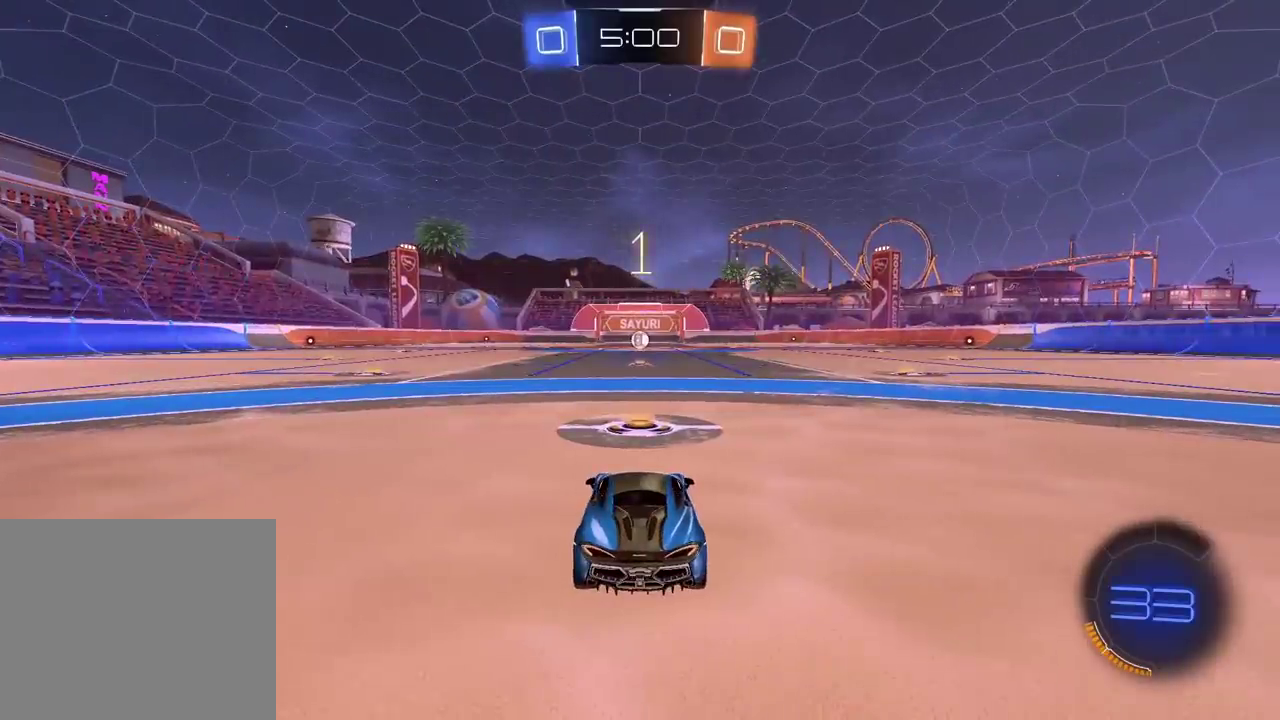
{"buttons": ["CIRCLE", "R2"], "left_stick": "center", "right_stick": "center", "events": [[100, "CIRCLE", "down"]]}
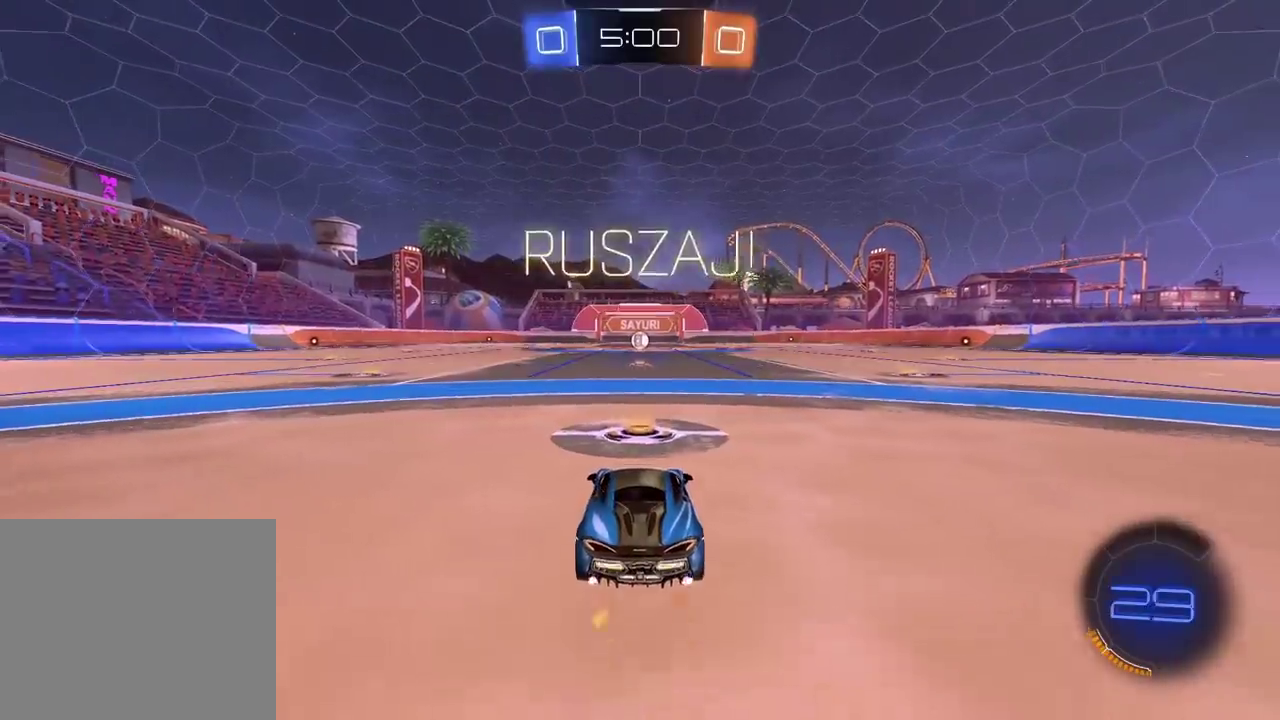
{"buttons": ["CIRCLE", "R2"], "left_stick": "center", "right_stick": "center", "events": []}
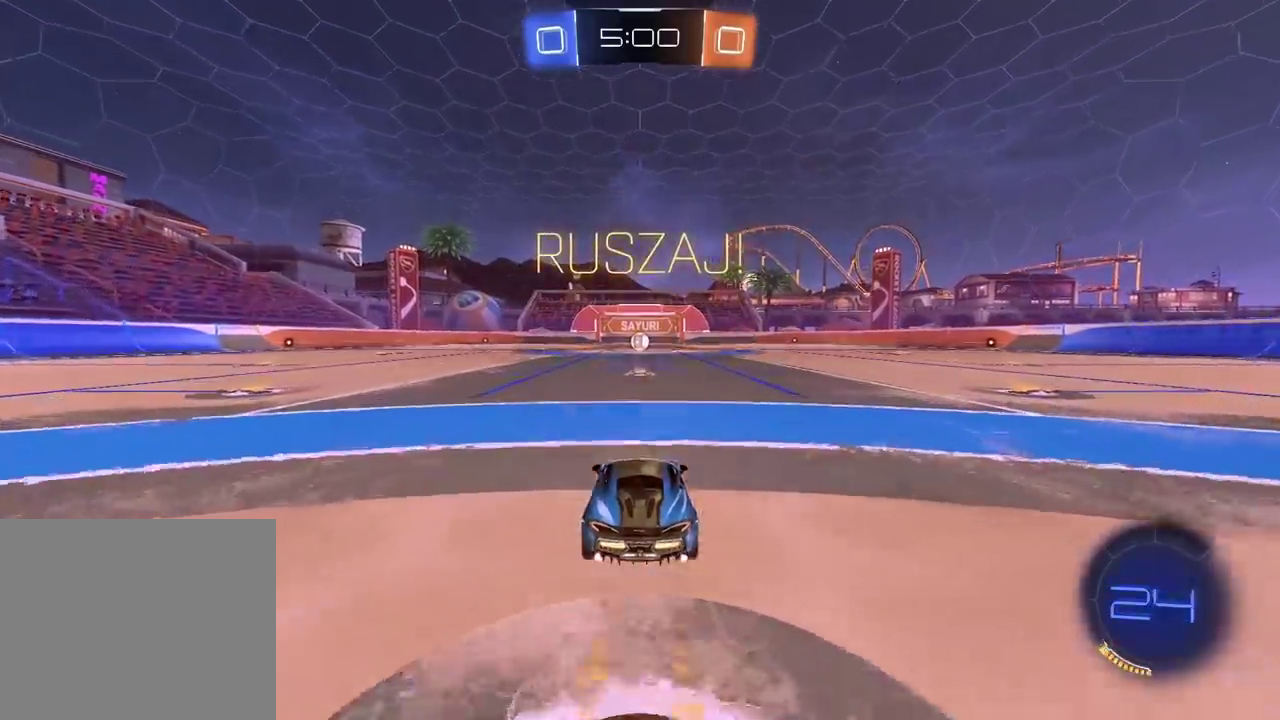
{"buttons": [], "left_stick": "up", "right_stick": "center", "events": [[50, "left_stick", "up"], [83, "CROSS", "down"], [183, "CROSS", "up"], [300, "CROSS", "down"], [400, "CROSS", "up"], [433, "CIRCLE", "up"], [500, "R2", "up"]]}
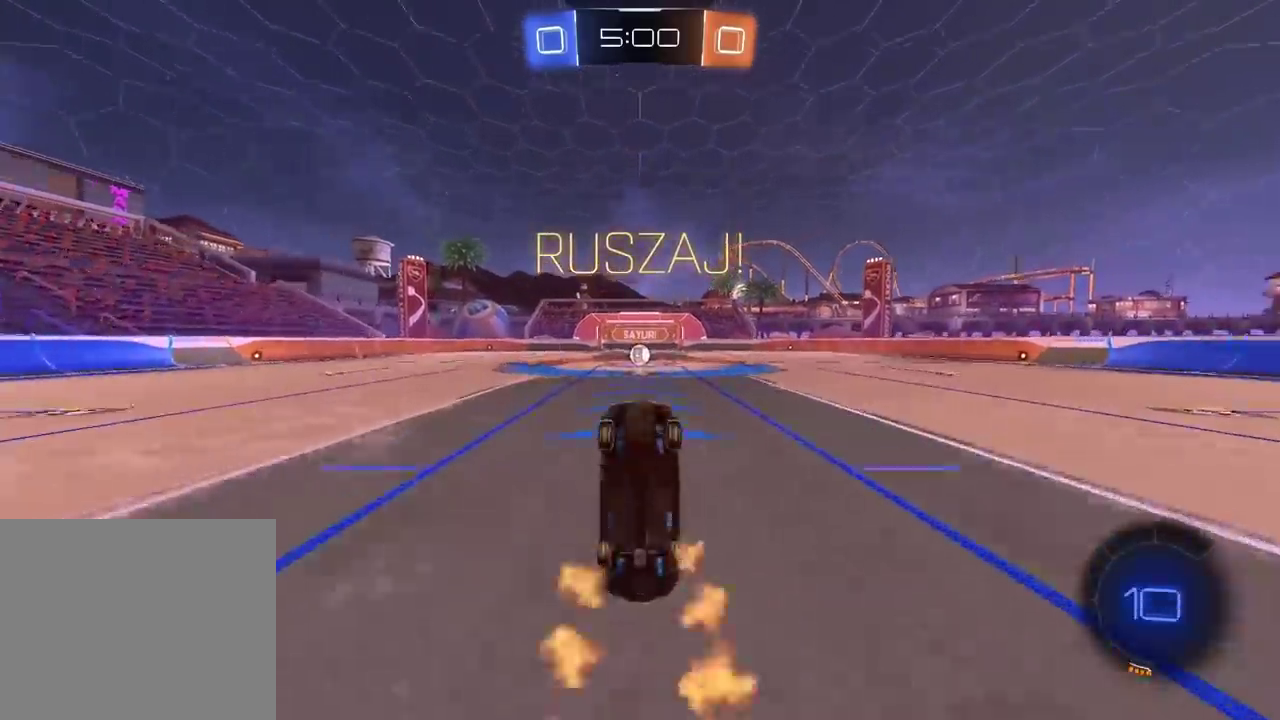
{"buttons": [], "left_stick": "center", "right_stick": "center", "events": [[83, "L2", "down"], [100, "left_stick", "center"], [267, "TRIANGLE", "down"], [317, "left_stick", "right"], [367, "TRIANGLE", "up"], [450, "L2", "up"], [483, "left_stick", "center"]]}
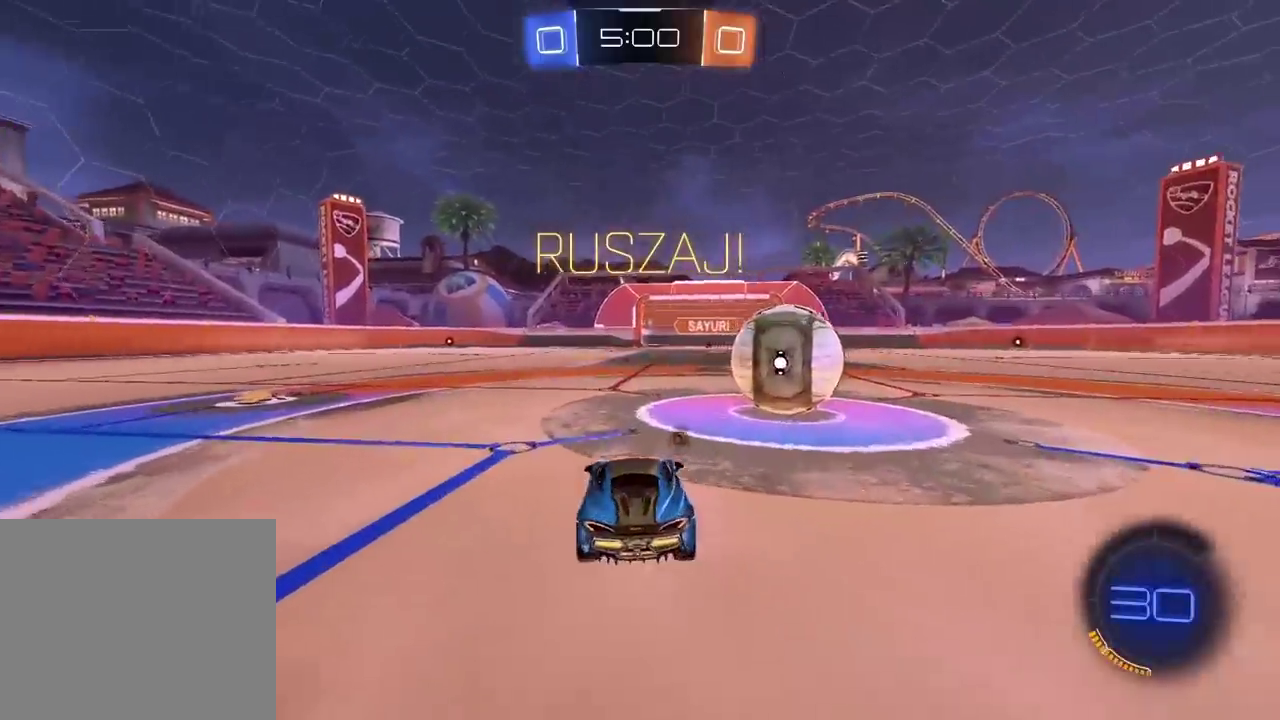
{"buttons": ["R2"], "left_stick": "right", "right_stick": "center", "events": [[83, "R2", "down"], [233, "left_stick", "right"], [350, "left_stick", "center"], [417, "left_stick", "right"]]}
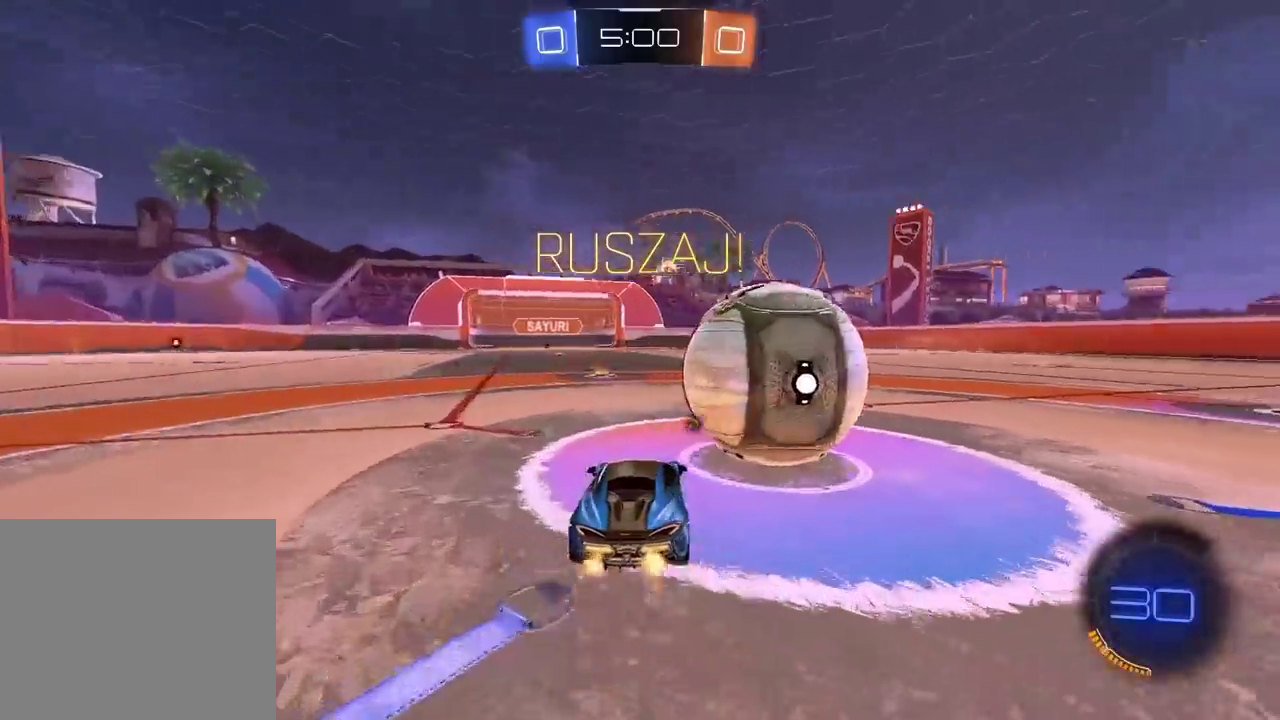
{"buttons": ["CIRCLE", "R2"], "left_stick": "center", "right_stick": "center", "events": [[300, "CIRCLE", "down"], [383, "left_stick", "center"]]}
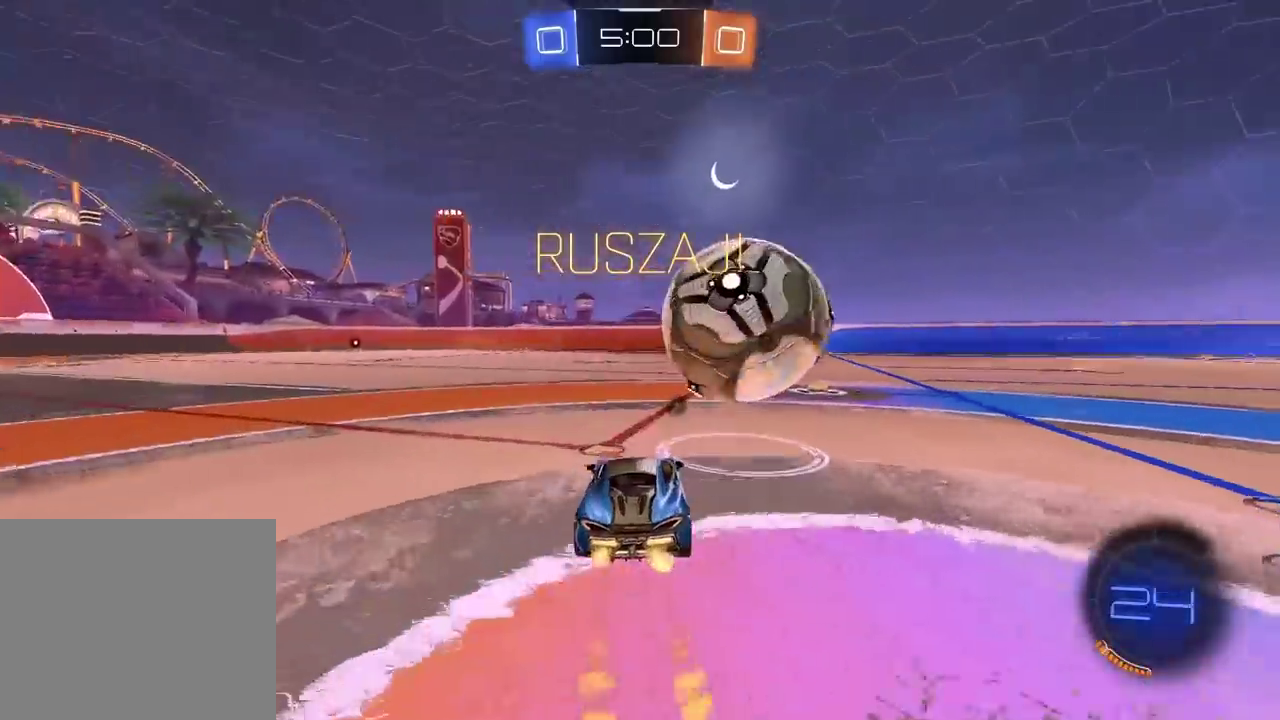
{"buttons": ["R2"], "left_stick": "center", "right_stick": "center", "events": [[33, "CIRCLE", "up"], [100, "left_stick", "right"], [167, "CIRCLE", "down"], [300, "CIRCLE", "up"], [300, "left_stick", "left"], [367, "left_stick", "center"]]}
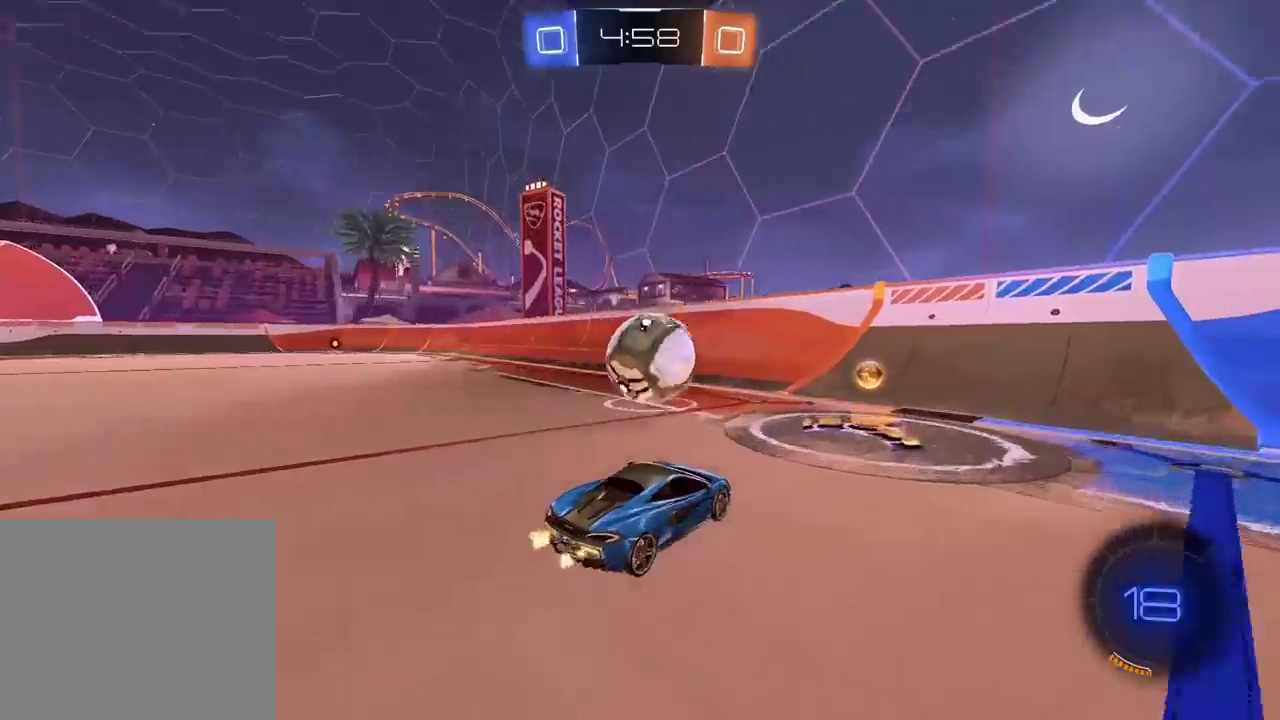
{"buttons": ["CIRCLE", "R2"], "left_stick": "center", "right_stick": "center", "events": [[50, "CIRCLE", "down"], [50, "left_stick", "right"], [183, "left_stick", "left"], [233, "left_stick", "center"], [283, "CIRCLE", "up"], [467, "CIRCLE", "down"]]}
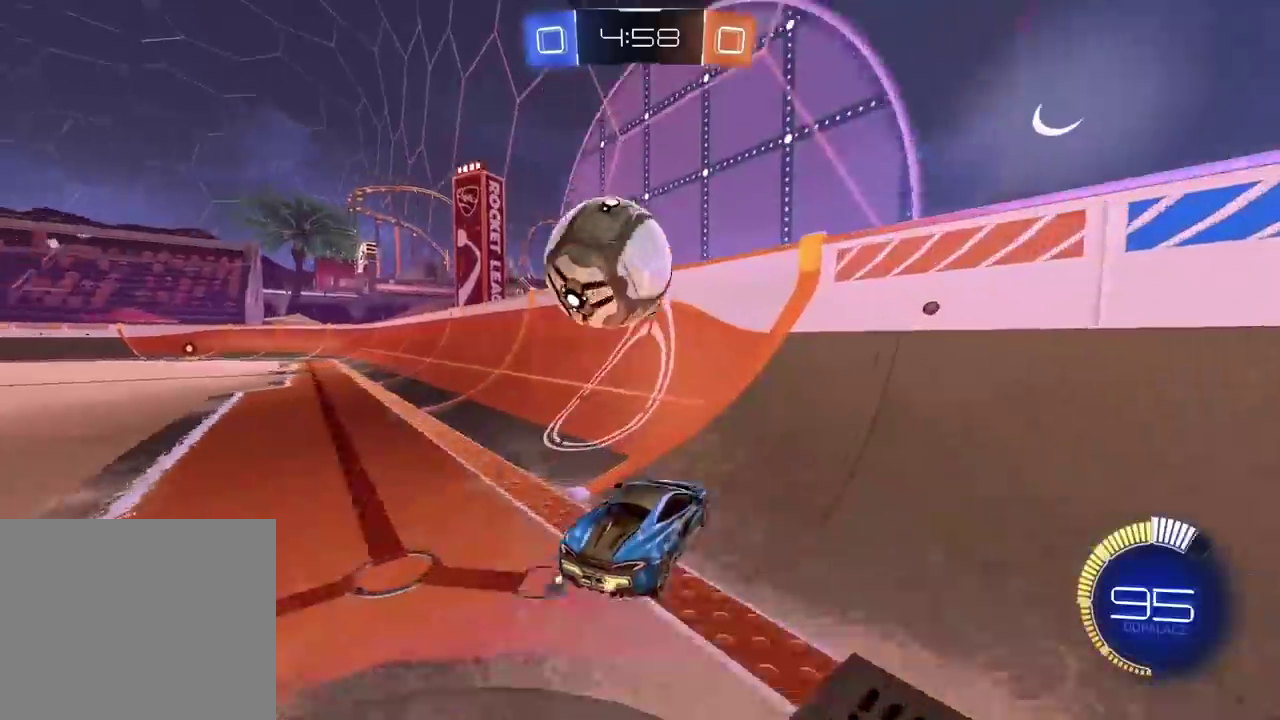
{"buttons": ["CIRCLE", "L2"], "left_stick": "down-left", "right_stick": "center", "events": [[250, "left_stick", "right"], [300, "CIRCLE", "up"], [333, "R2", "up"], [367, "L2", "down"], [383, "left_stick", "down-left"], [450, "CIRCLE", "down"]]}
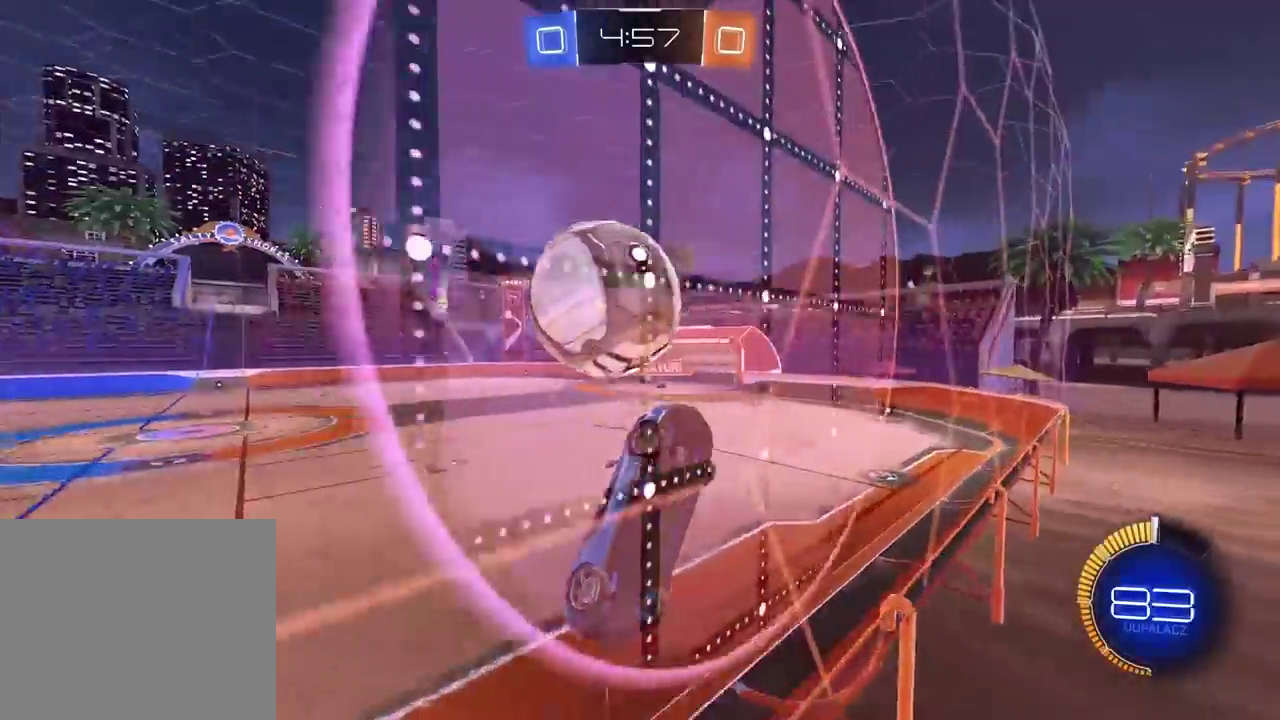
{"buttons": ["CIRCLE", "L2", "R2"], "left_stick": "down", "right_stick": "center", "events": [[17, "CROSS", "down"], [50, "R2", "down"], [250, "CROSS", "up"], [267, "CIRCLE", "up"], [383, "CIRCLE", "down"], [500, "left_stick", "down"]]}
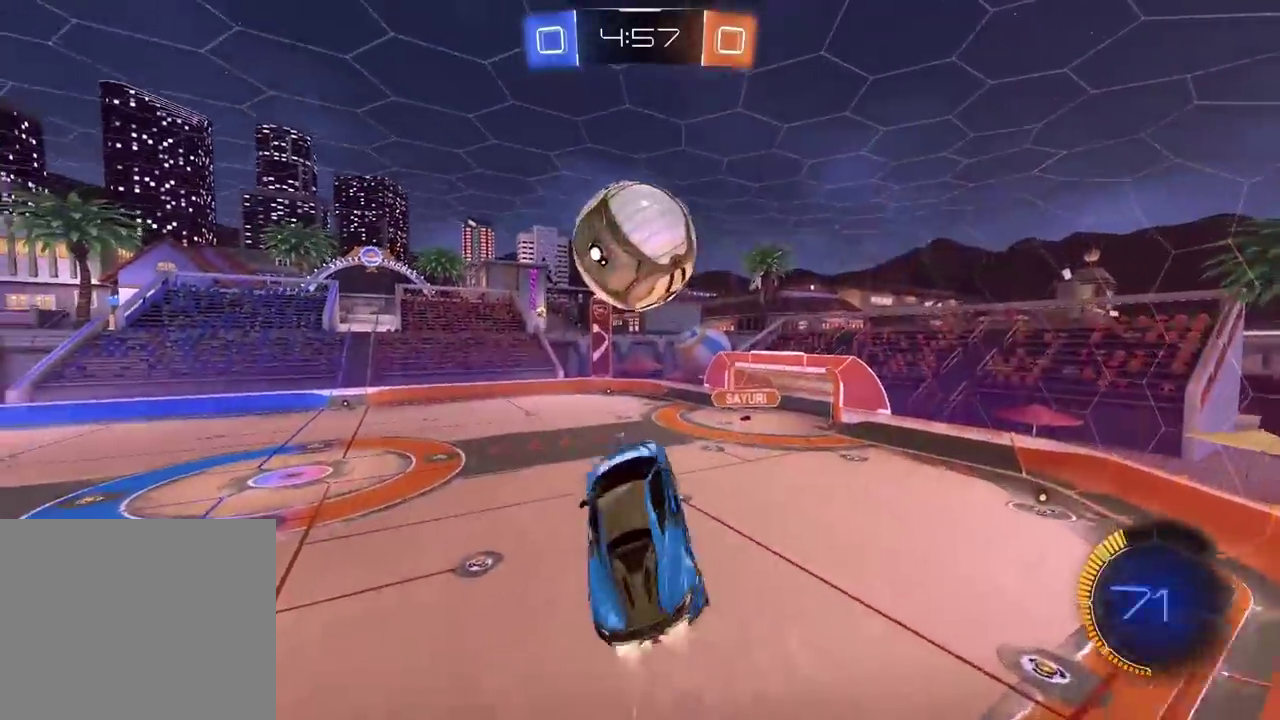
{"buttons": ["R2"], "left_stick": "down-right", "right_stick": "center"}
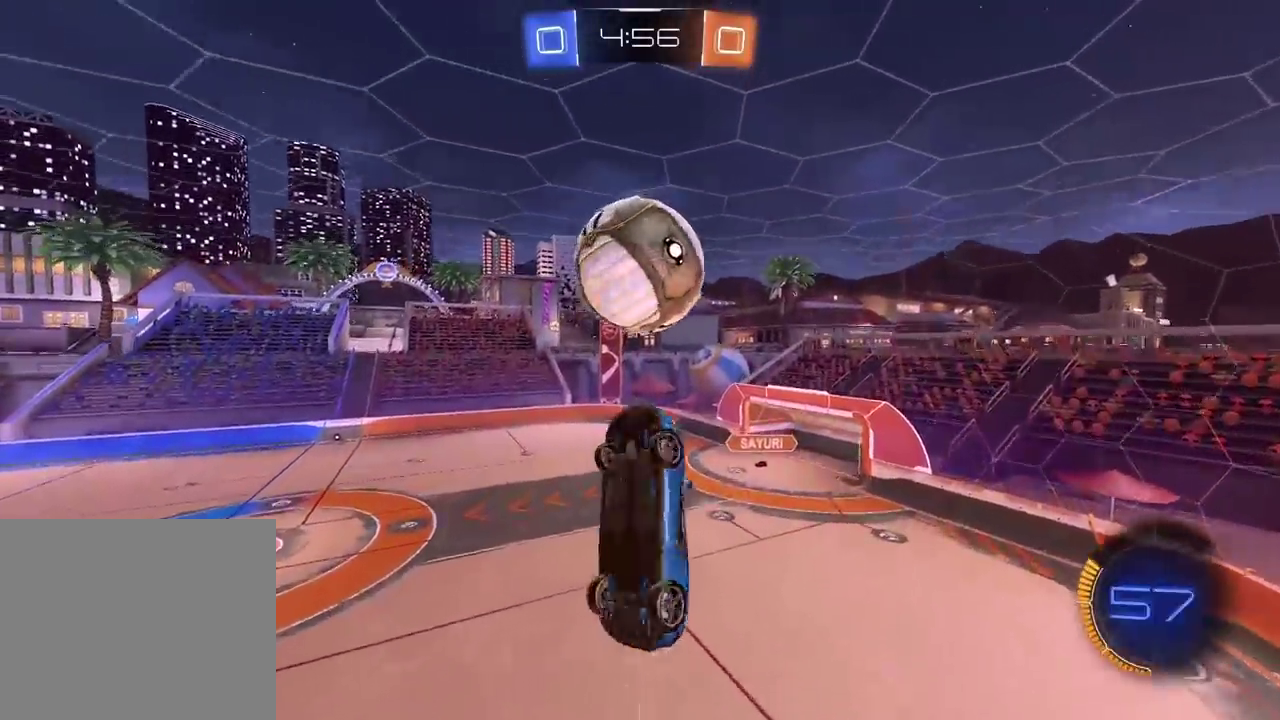
{"buttons": ["CIRCLE", "L2", "R2"], "left_stick": "up", "right_stick": "center"}
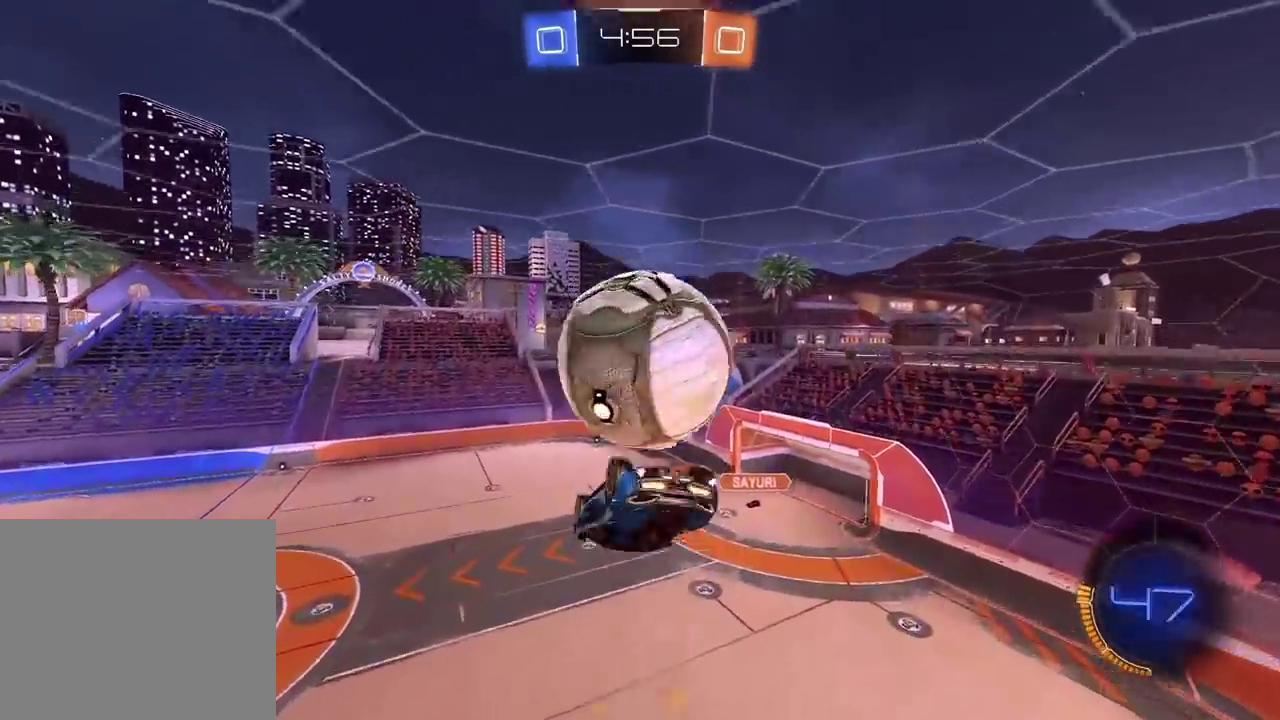
{"buttons": ["L2"], "left_stick": "right", "right_stick": "center", "events": [[50, "CIRCLE", "up"], [117, "R2", "up"], [150, "left_stick", "up-right"], [367, "left_stick", "right"]]}